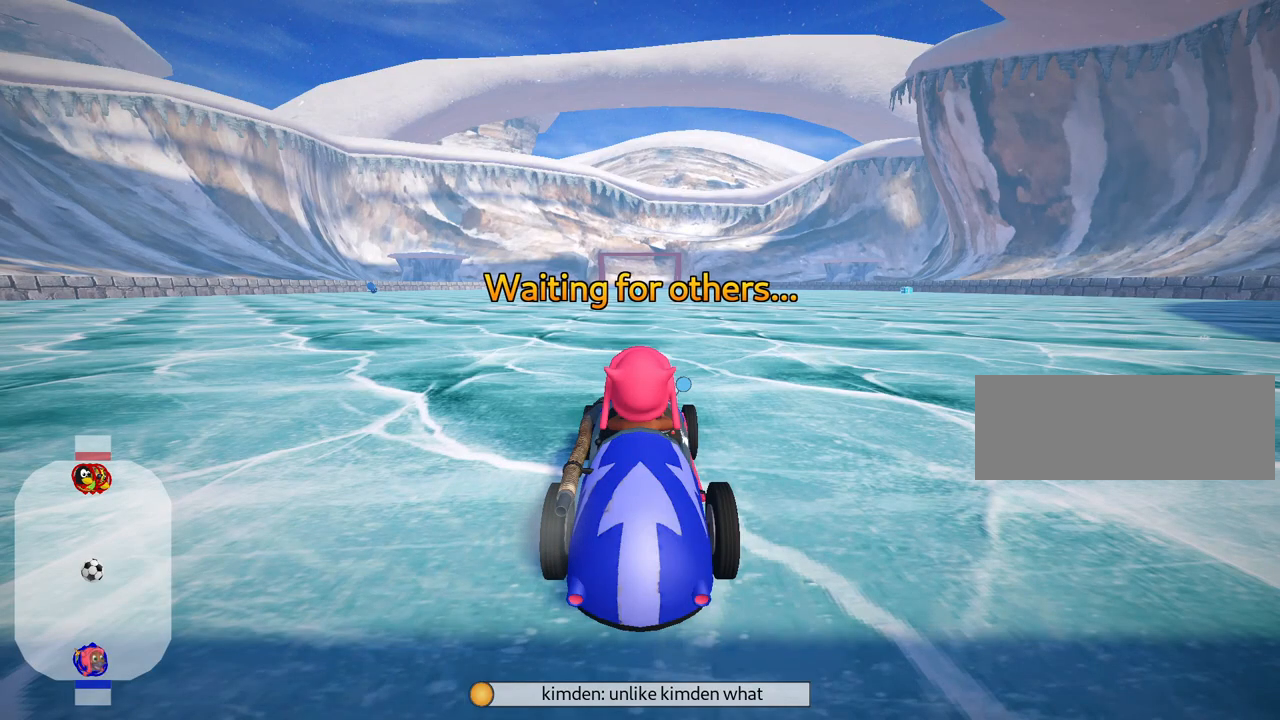
Gameplay with keyboard; each line is a JSON object with the keys held at the frame after it. "events" lists presses ("down") and releases ("up") of "down", "fire", "flag", "left", "look", "nitro", "right", "skid" and "up" between this image and that frame as [ms after this image, input, new state], when the widget could be followed in between. No other keys are recorded. Mouse input is not recorded. Key names are as the overlay labels them; some are game actions (e.g. jump) rather than physical keys.
{"keys": ["look"], "events": [[200, "look", "down"]]}
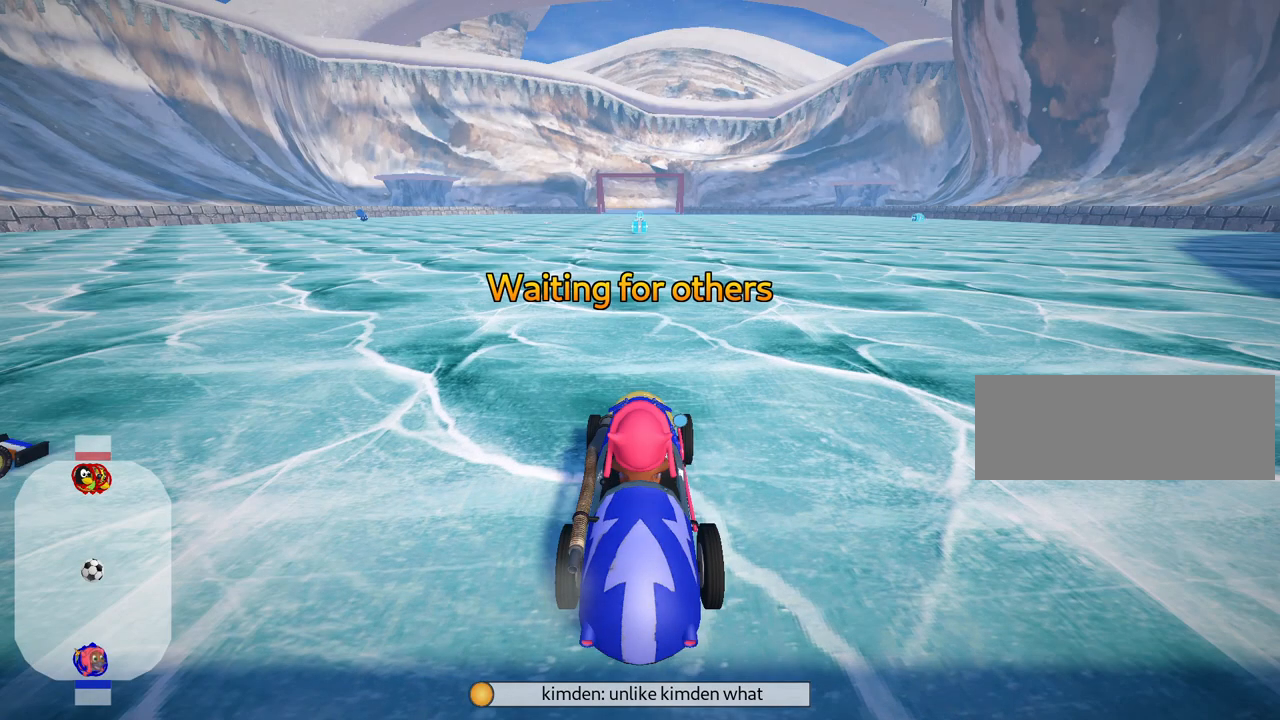
{"keys": ["look"], "events": []}
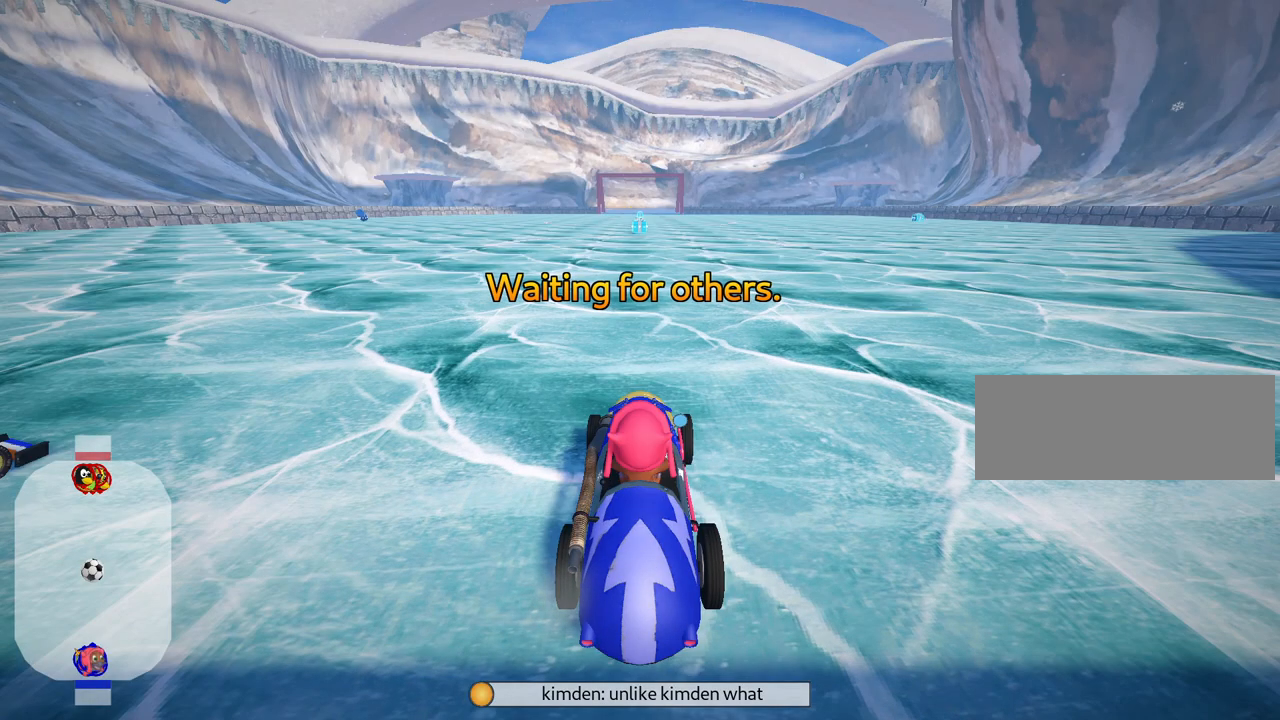
{"keys": ["look"], "events": []}
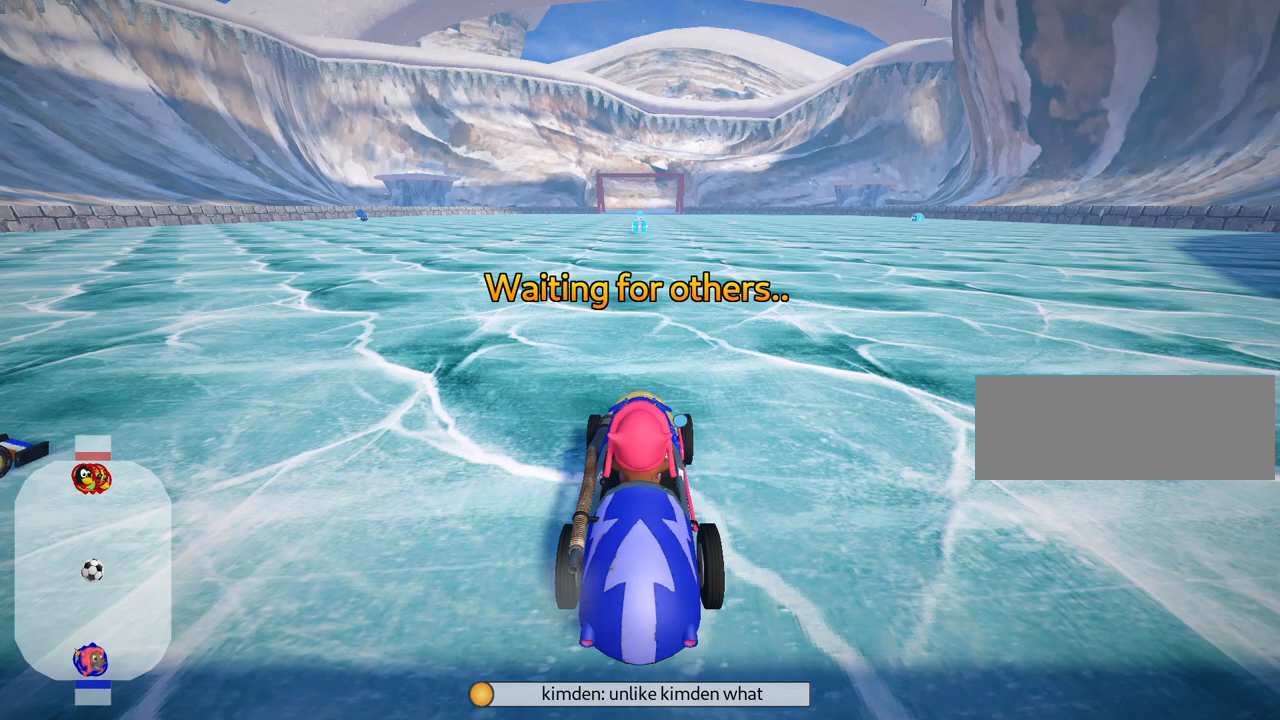
{"keys": [], "events": [[234, "look", "up"]]}
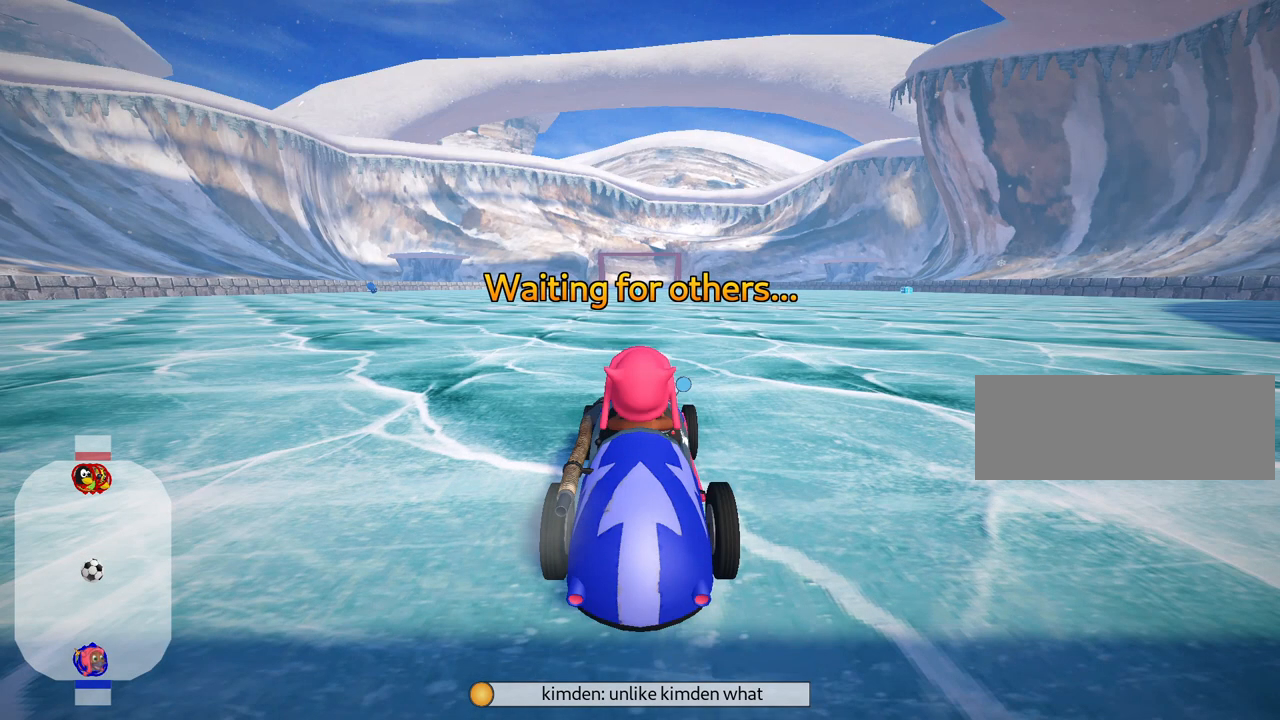
{"keys": [], "events": []}
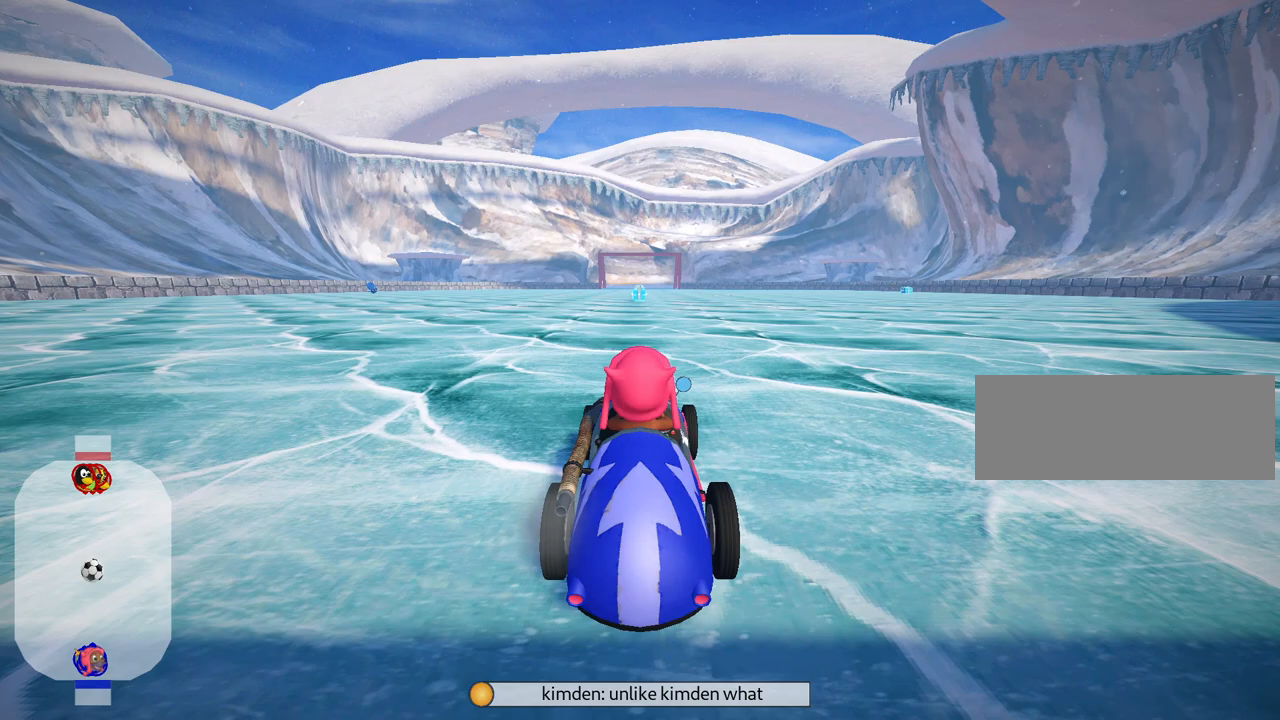
{"keys": [], "events": []}
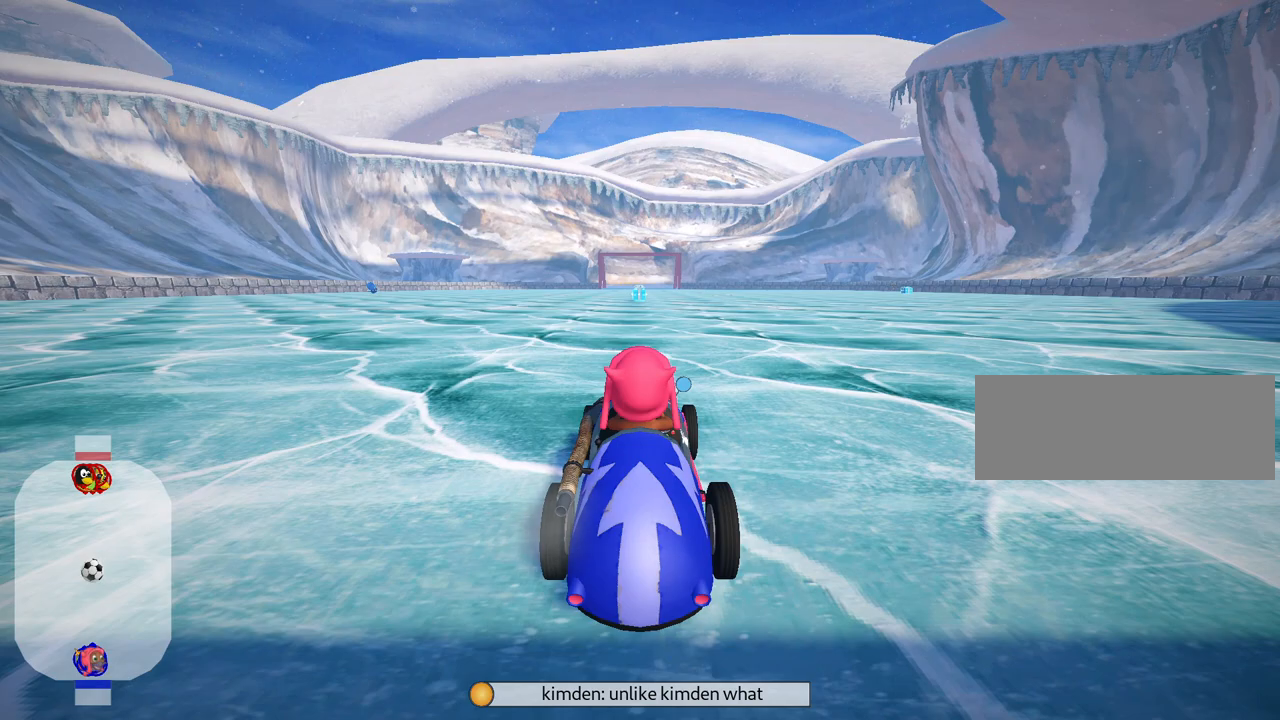
{"keys": [], "events": []}
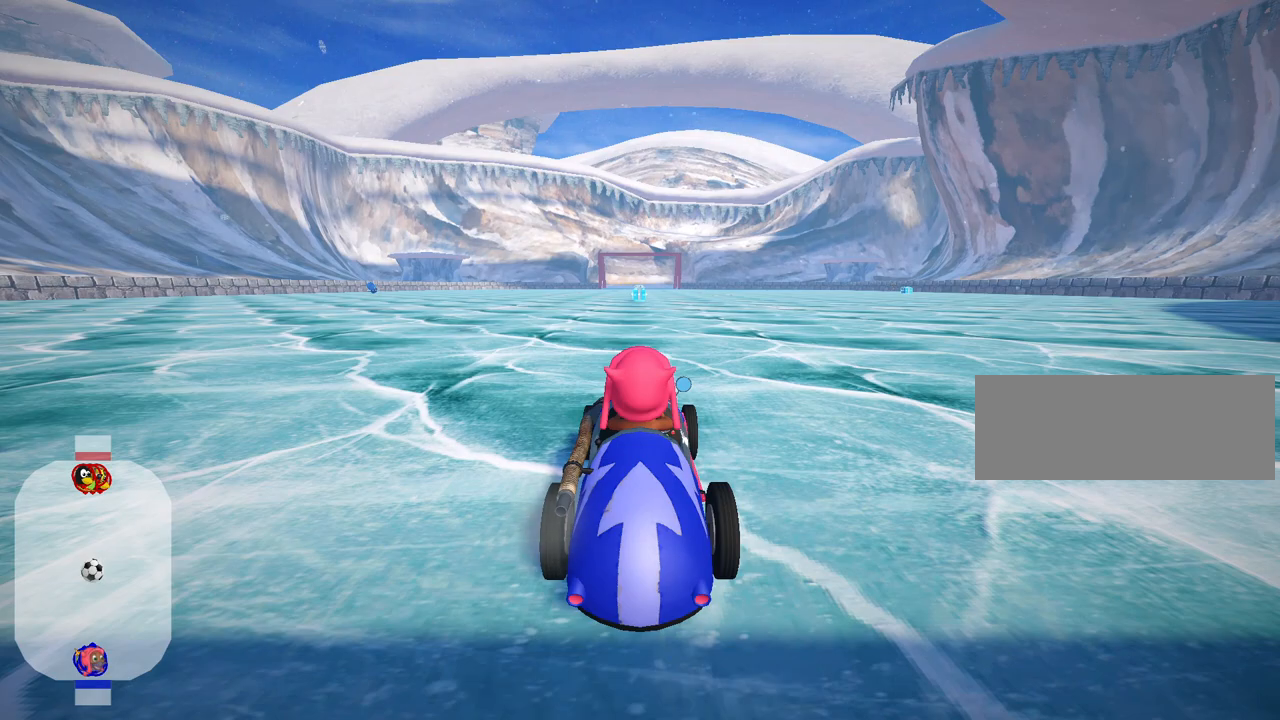
{"keys": [], "events": []}
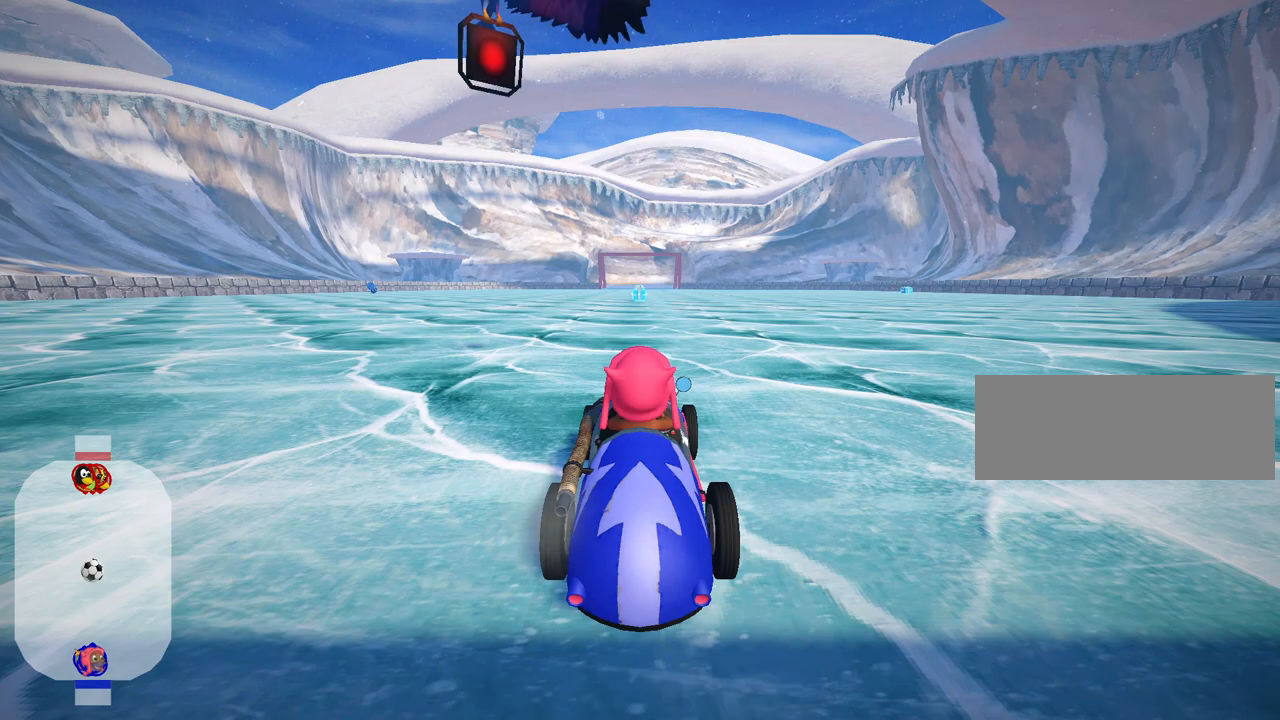
{"keys": [], "events": []}
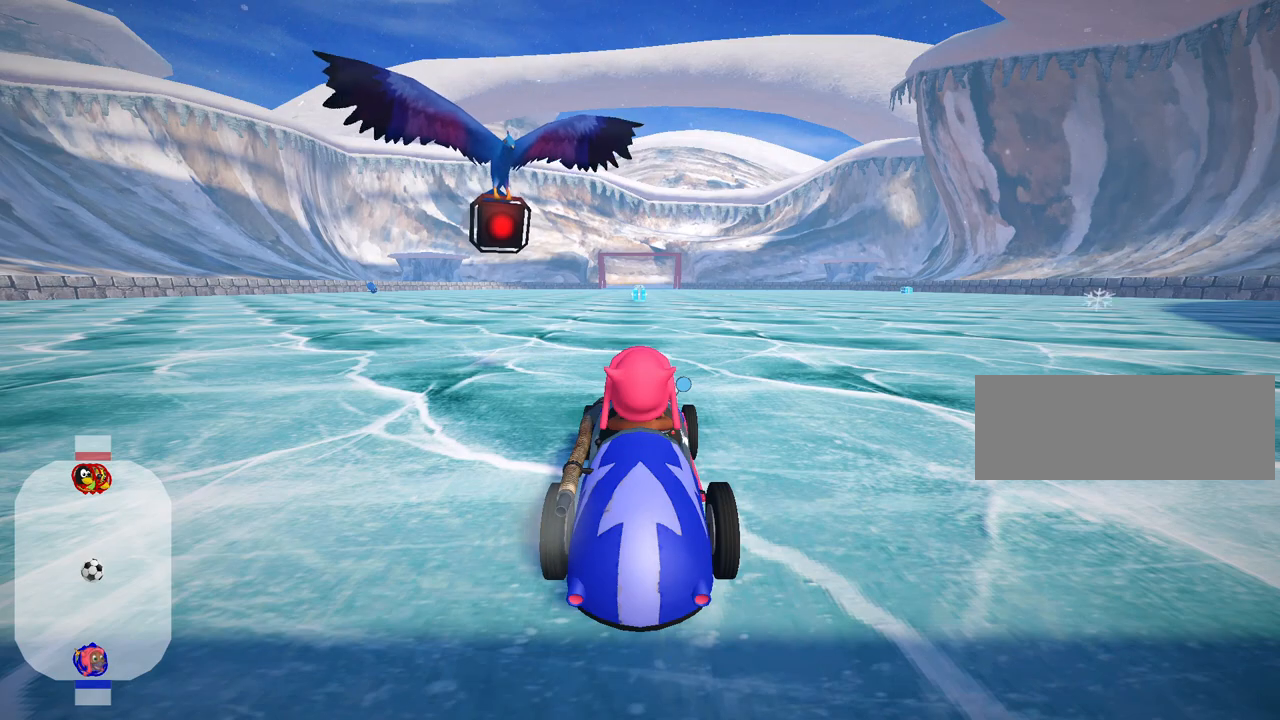
{"keys": [], "events": []}
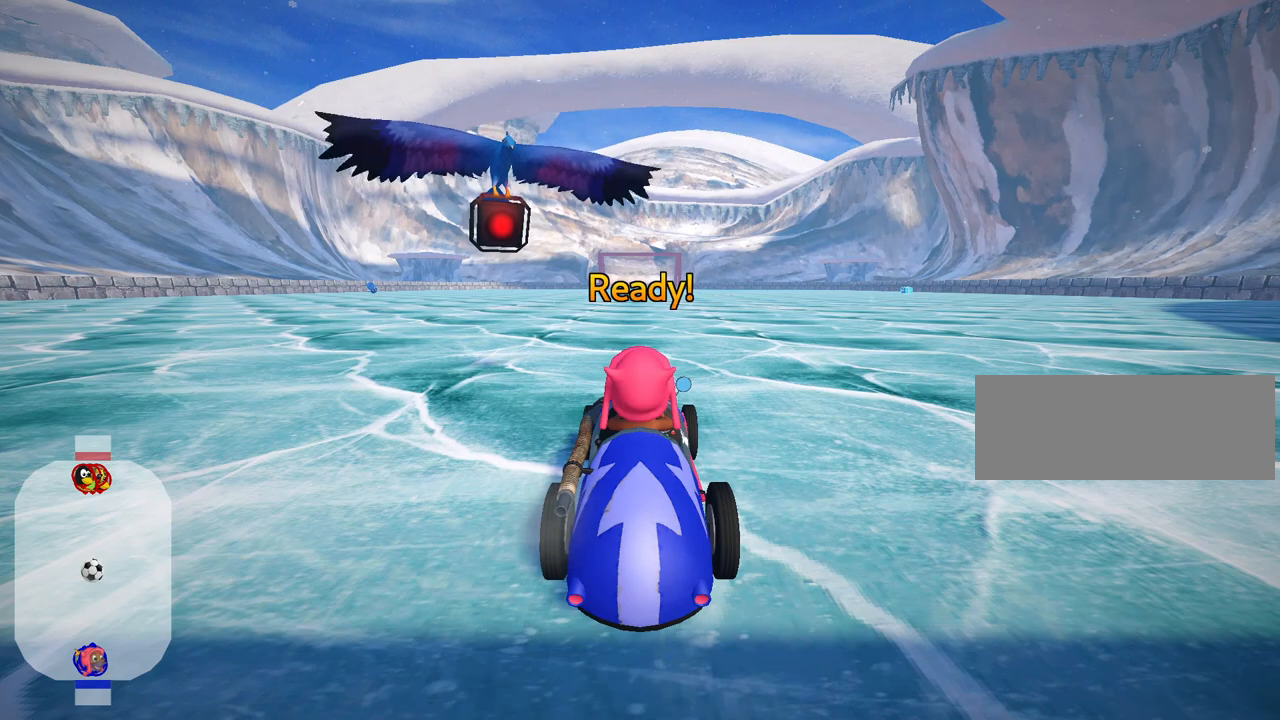
{"keys": [], "events": []}
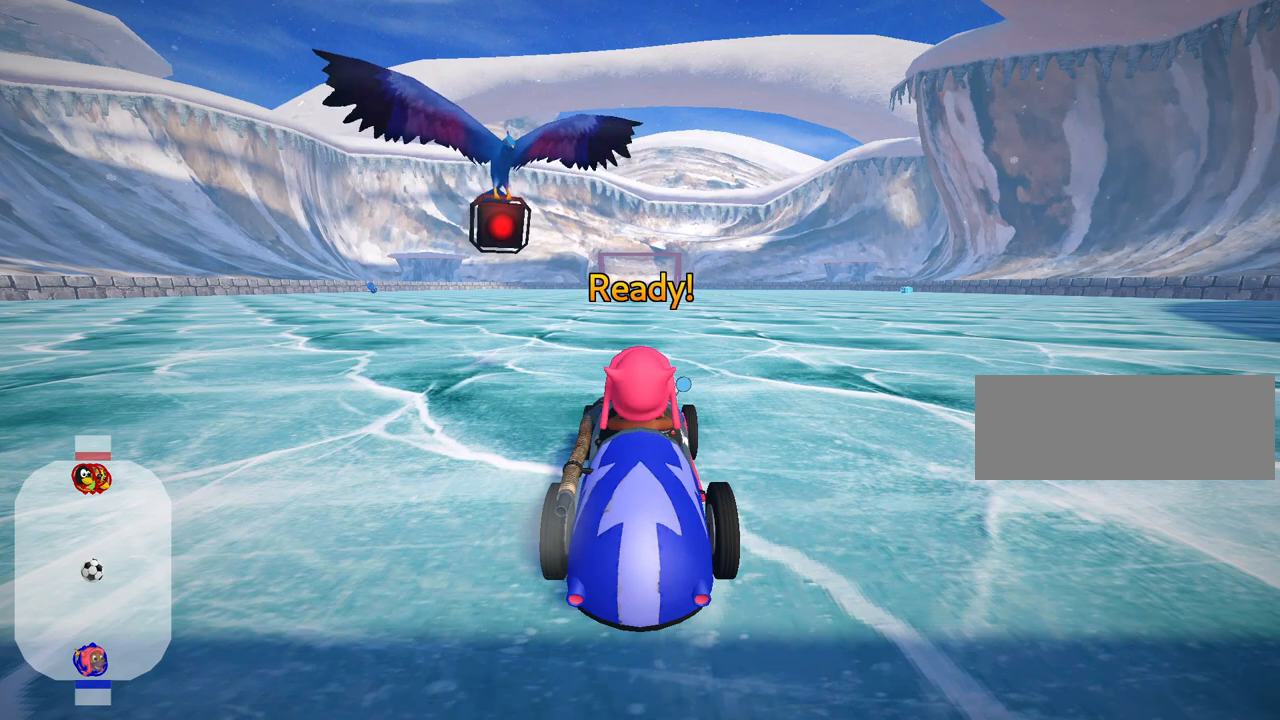
{"keys": ["up"], "events": [[300, "up", "down"]]}
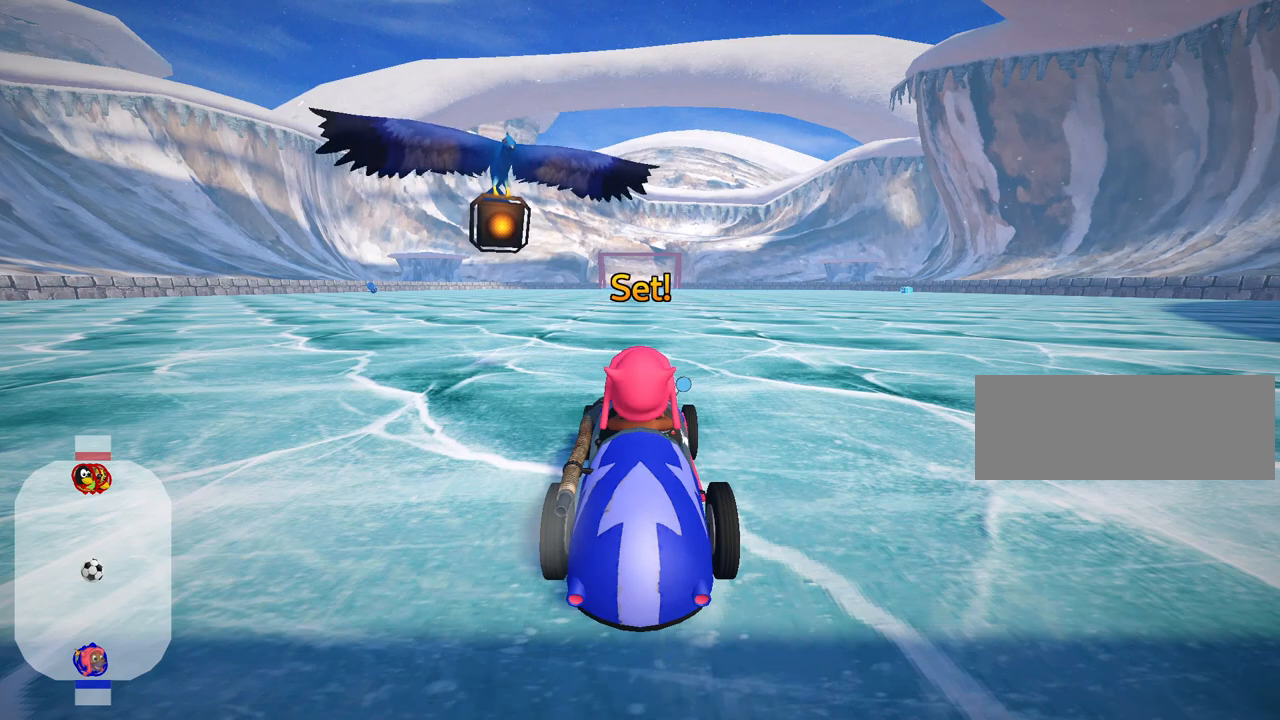
{"keys": ["up"], "events": []}
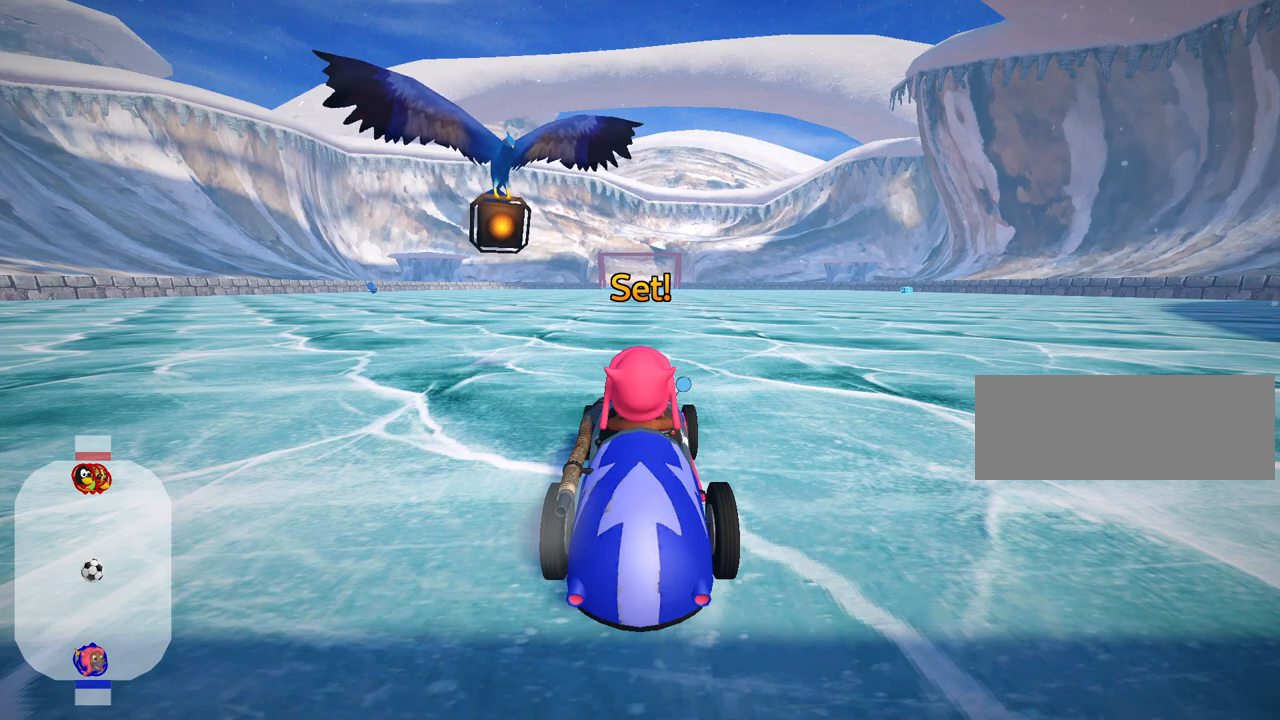
{"keys": ["up"], "events": [[200, "left", "down"], [500, "left", "up"]]}
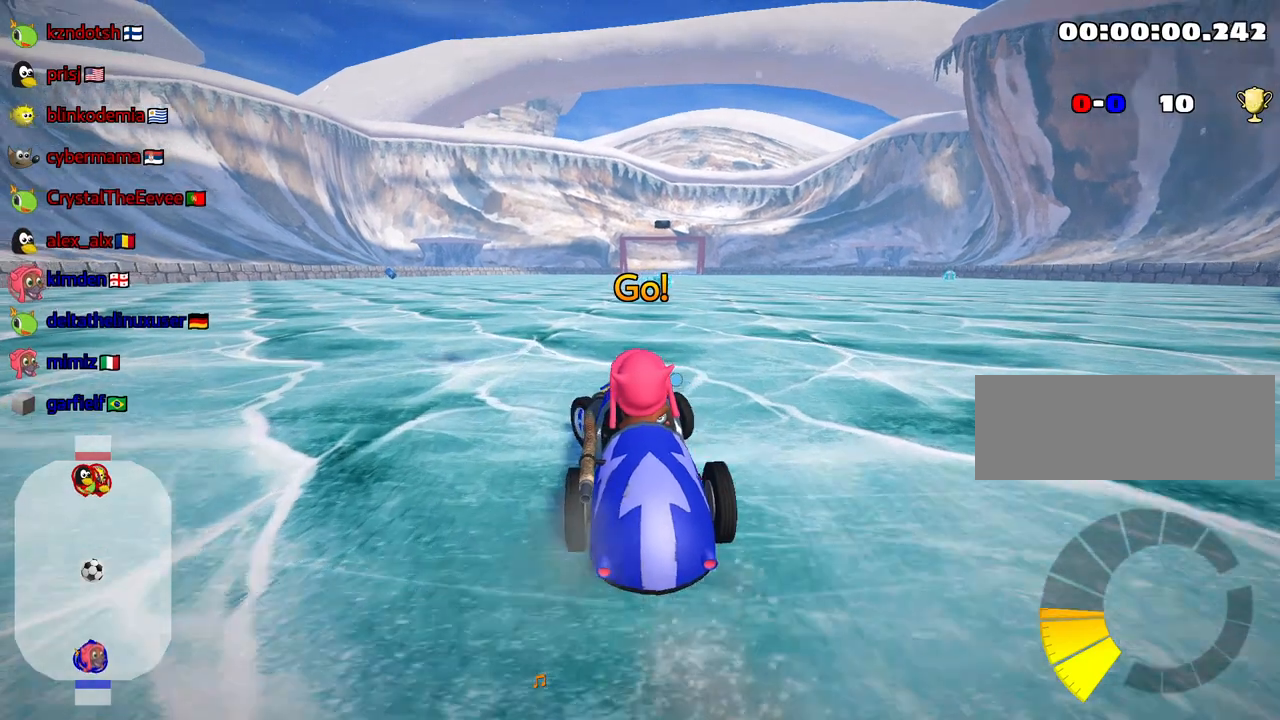
{"keys": ["left", "skid", "up"], "events": [[67, "skid", "down"], [84, "right", "down"], [200, "left", "down"], [200, "right", "up"]]}
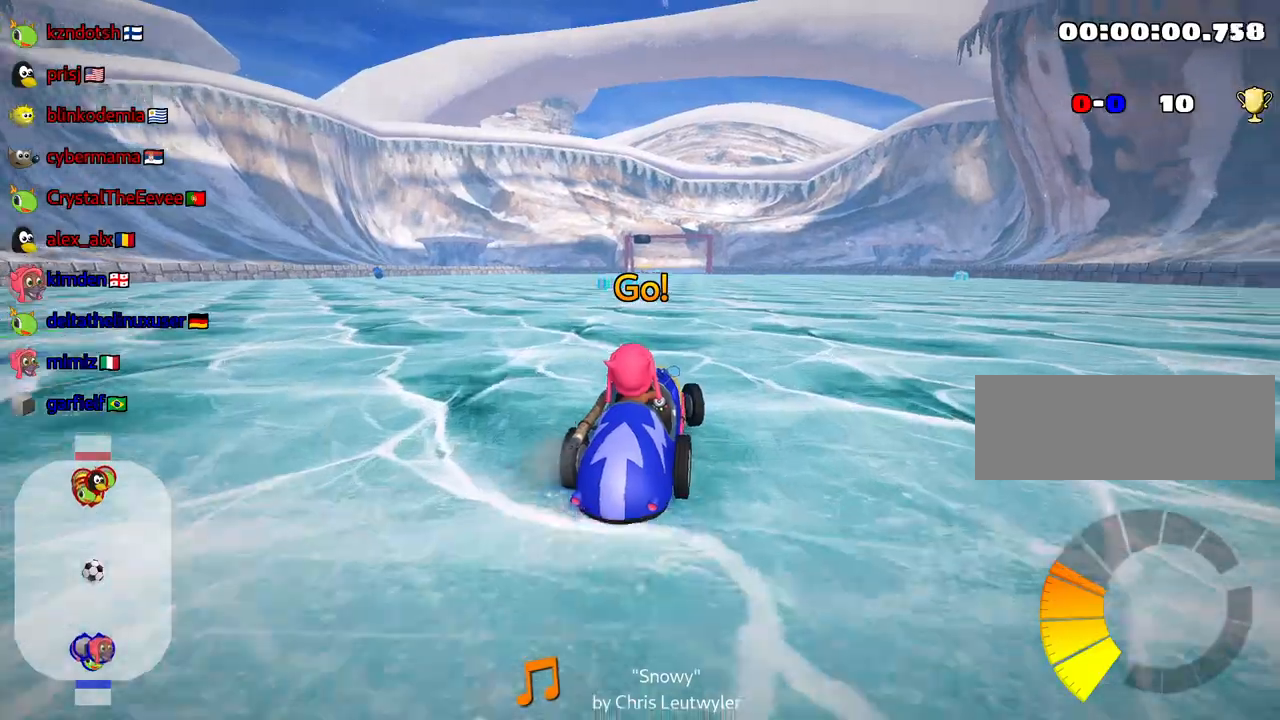
{"keys": ["left", "up"], "events": [[417, "skid", "up"]]}
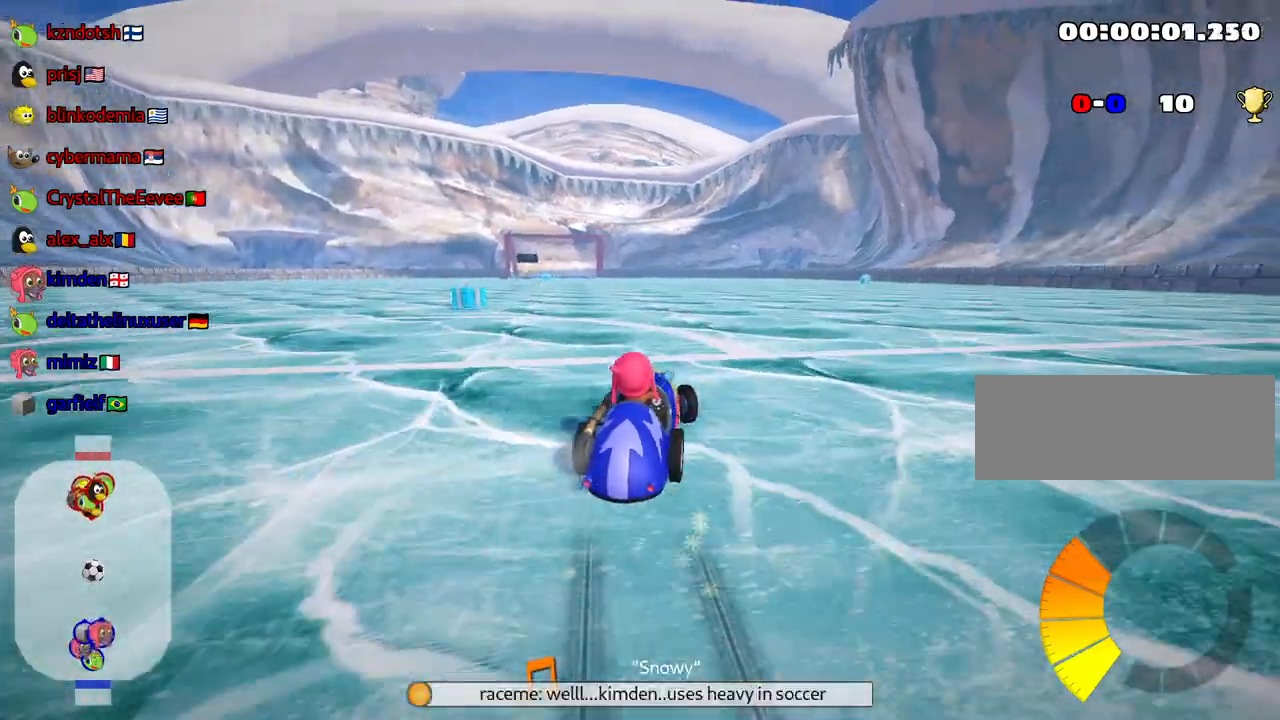
{"keys": ["right", "up"], "events": [[284, "left", "up"], [384, "right", "down"]]}
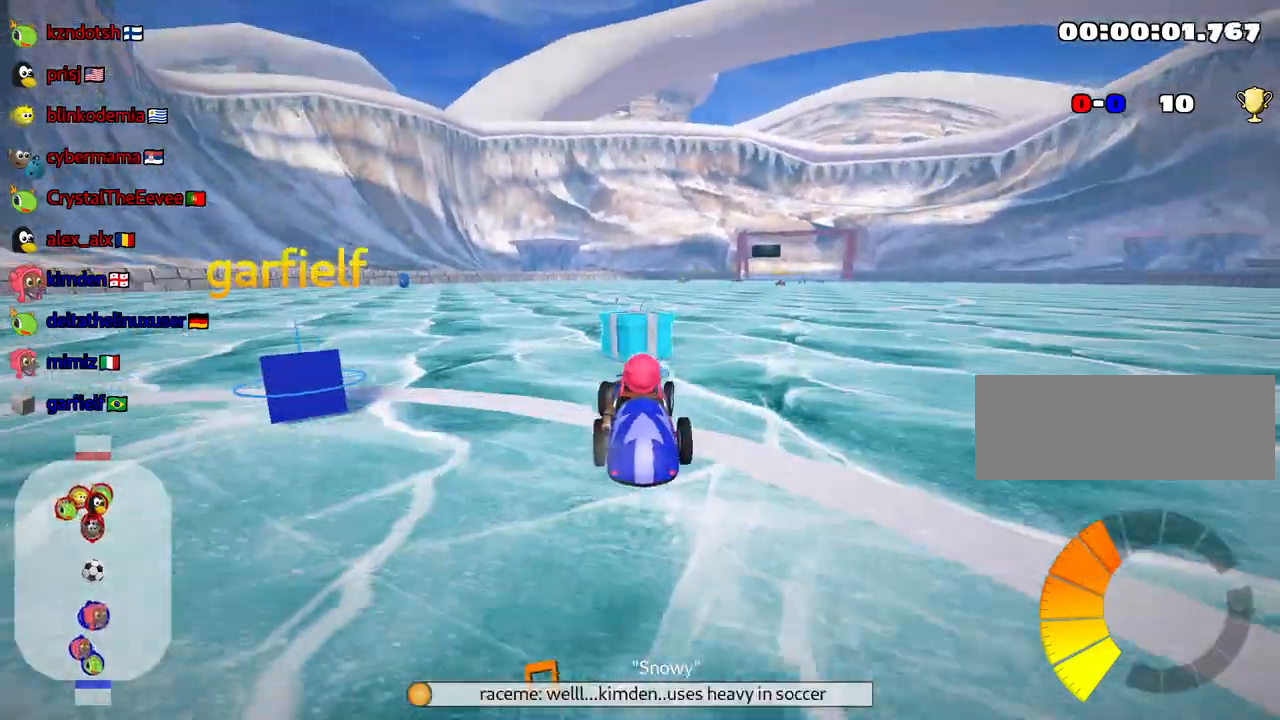
{"keys": ["right", "up"], "events": [[200, "right", "up"], [267, "fire", "down"], [334, "fire", "up"], [484, "right", "down"]]}
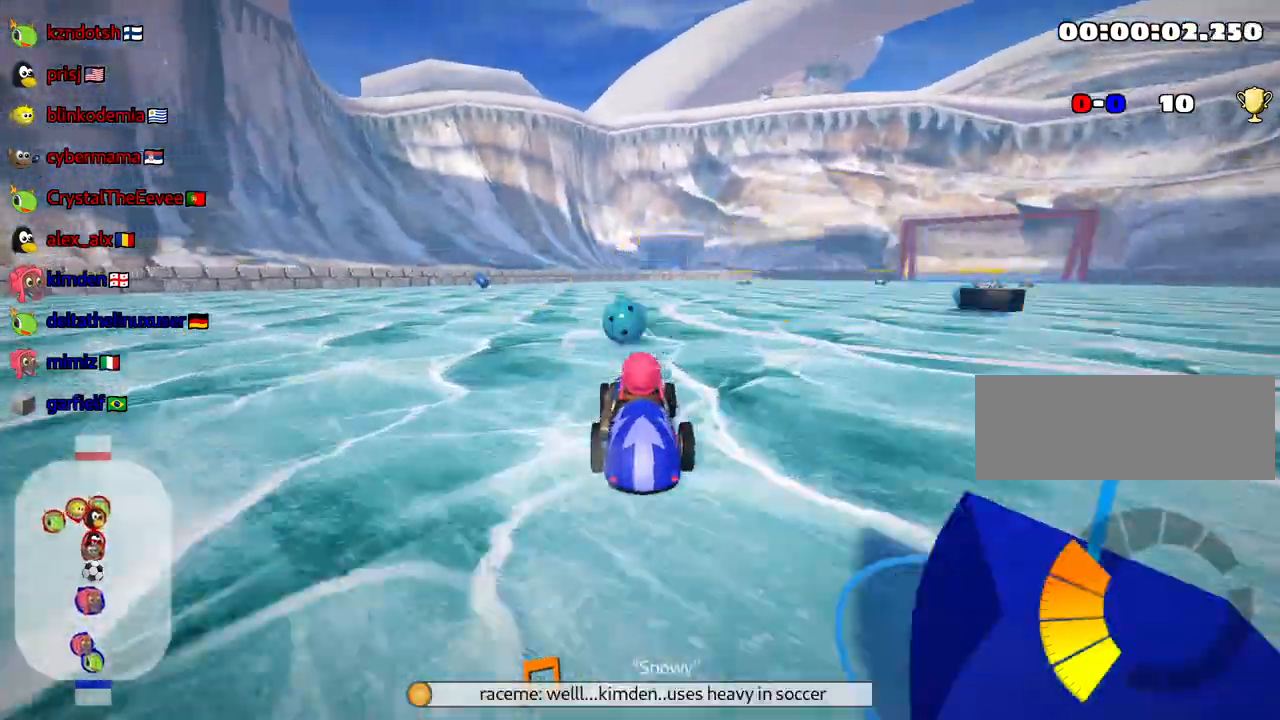
{"keys": ["right", "up"], "events": [[17, "skid", "down"], [250, "skid", "up"]]}
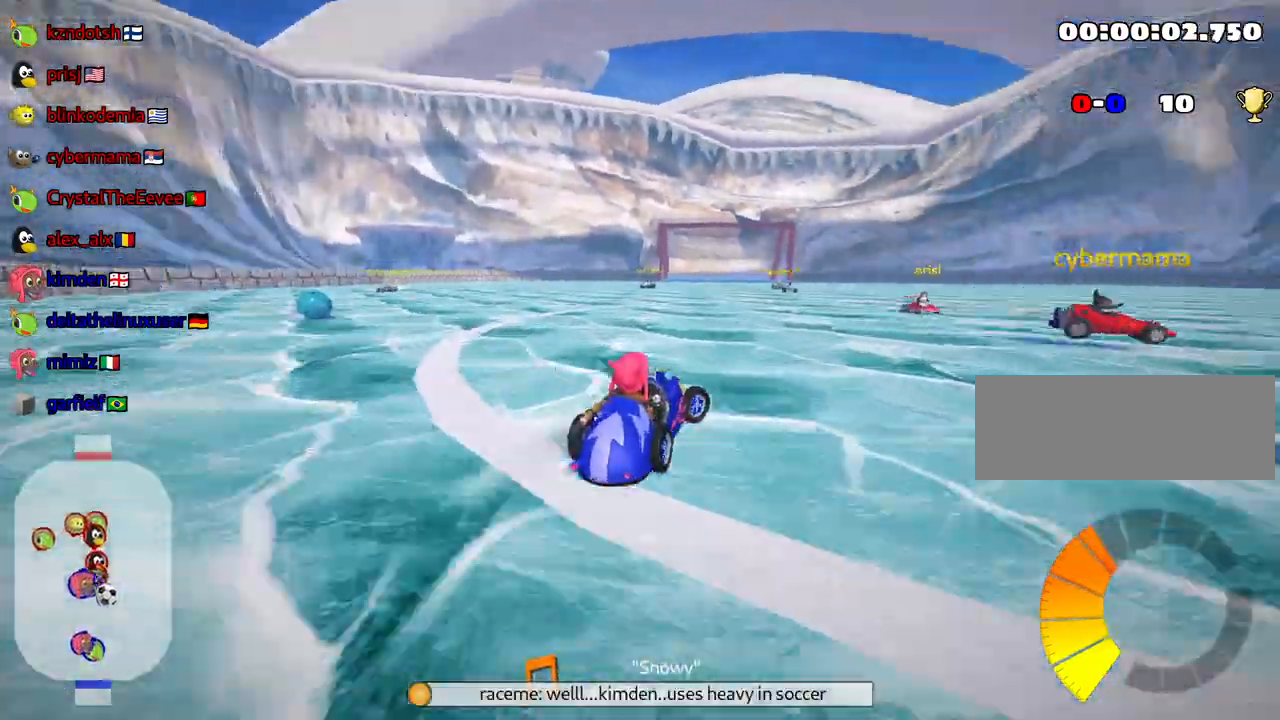
{"keys": ["right", "skid", "up"], "events": [[50, "right", "up"], [150, "skid", "down"], [184, "left", "down"], [384, "left", "up"], [384, "right", "down"]]}
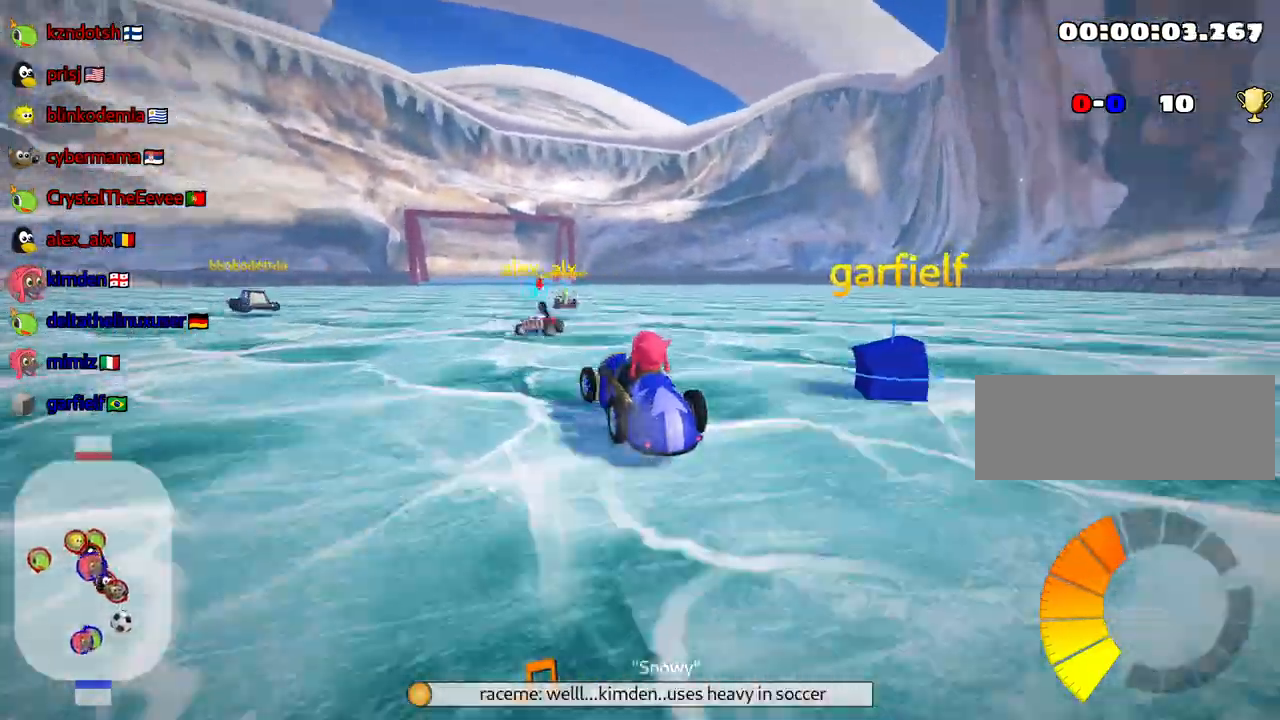
{"keys": ["left", "skid", "up"], "events": [[150, "left", "down"], [184, "right", "up"]]}
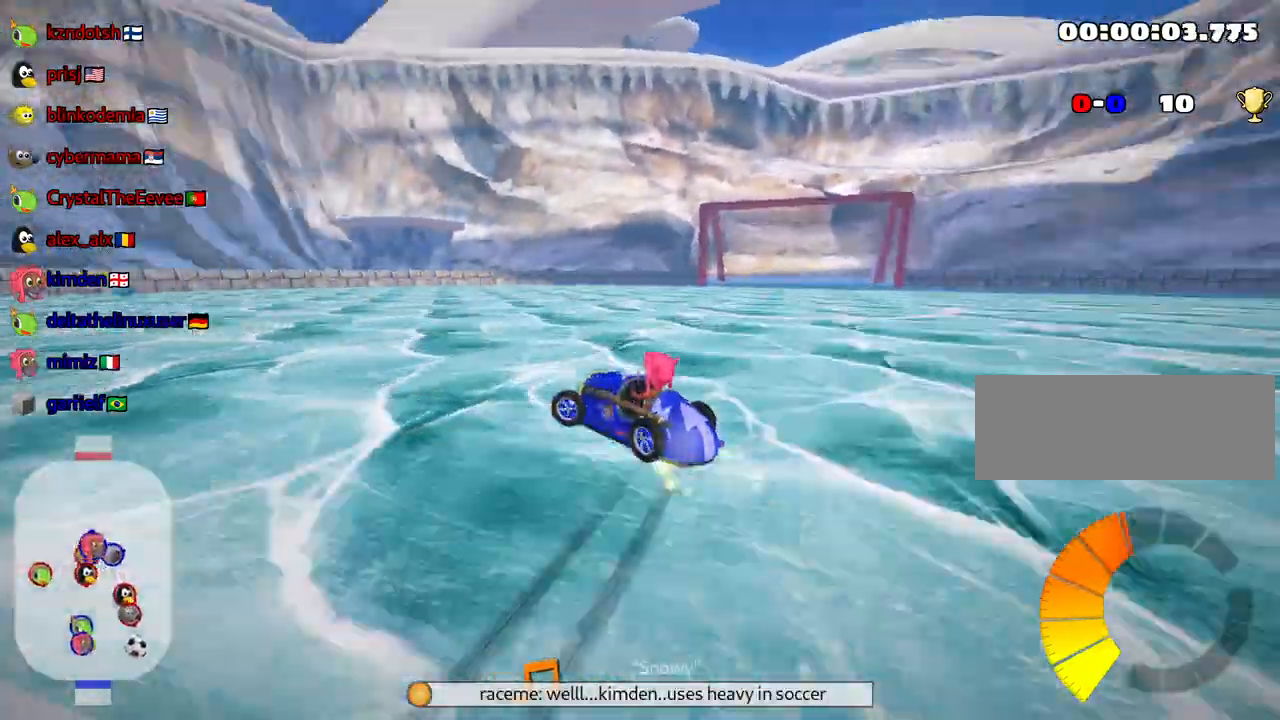
{"keys": ["left", "up"], "events": [[334, "skid", "up"]]}
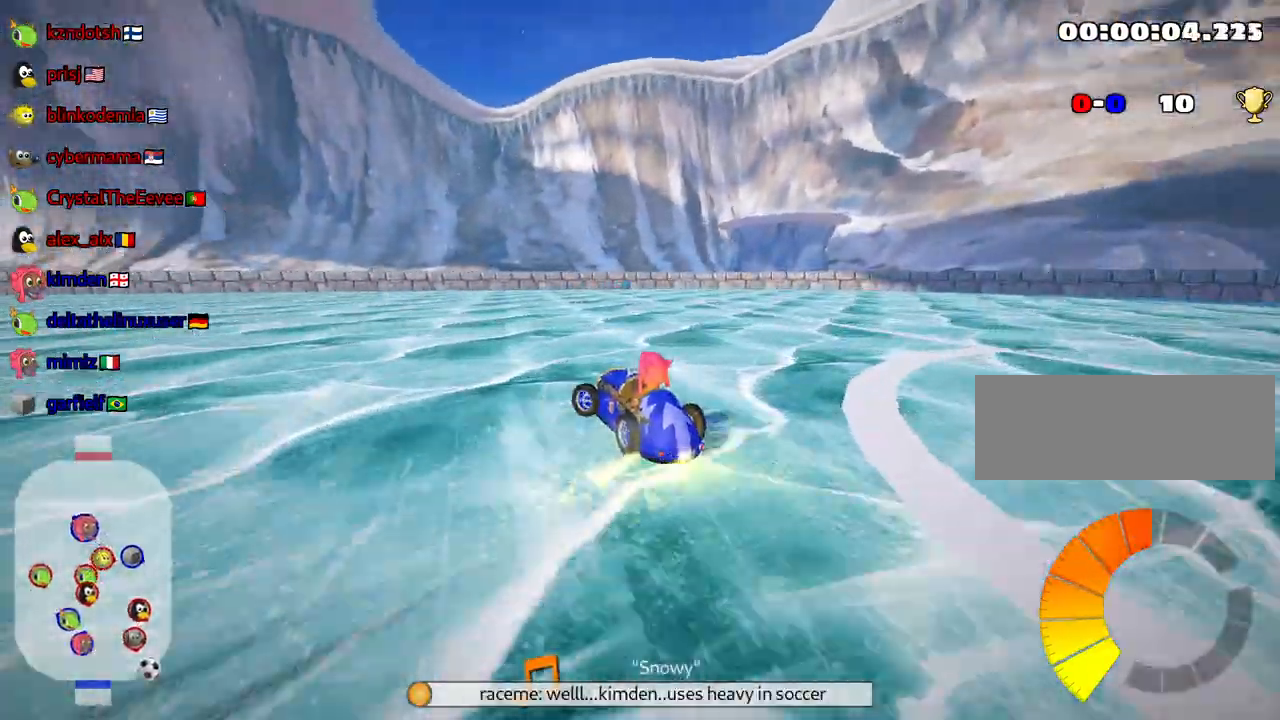
{"keys": ["up"], "events": [[267, "left", "up"]]}
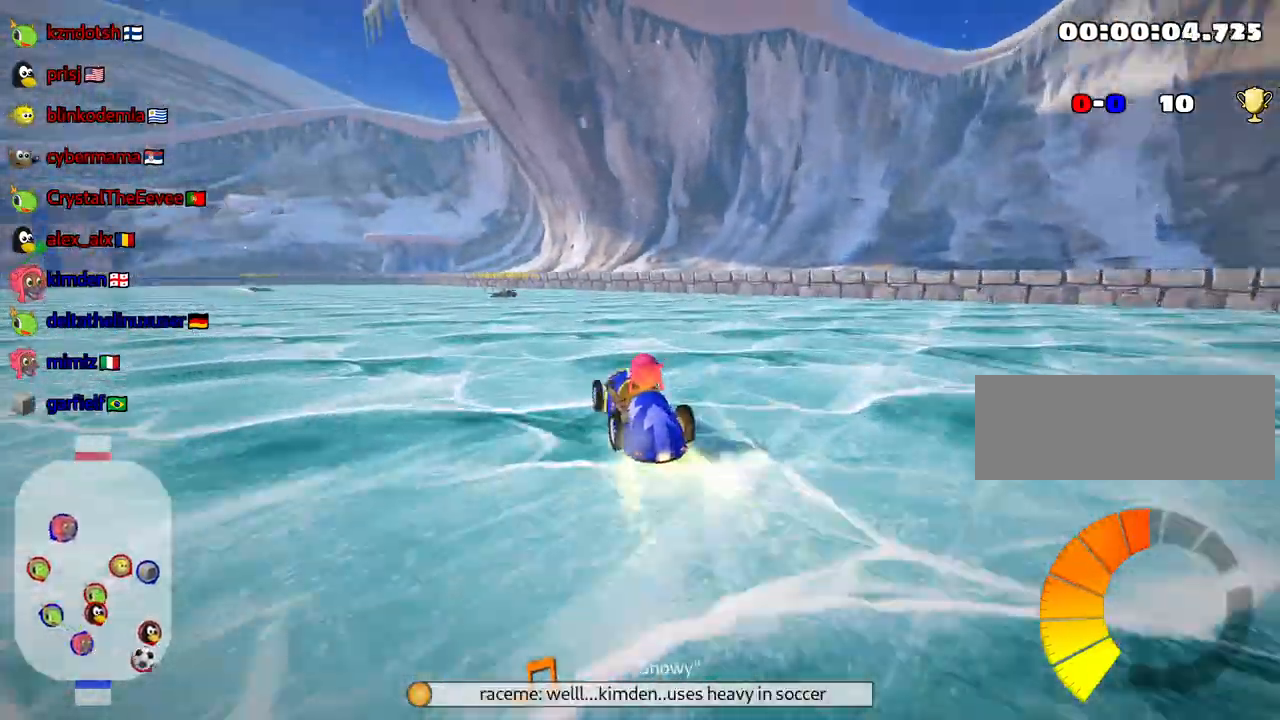
{"keys": ["left", "skid", "up"], "events": [[100, "skid", "down"], [117, "left", "down"]]}
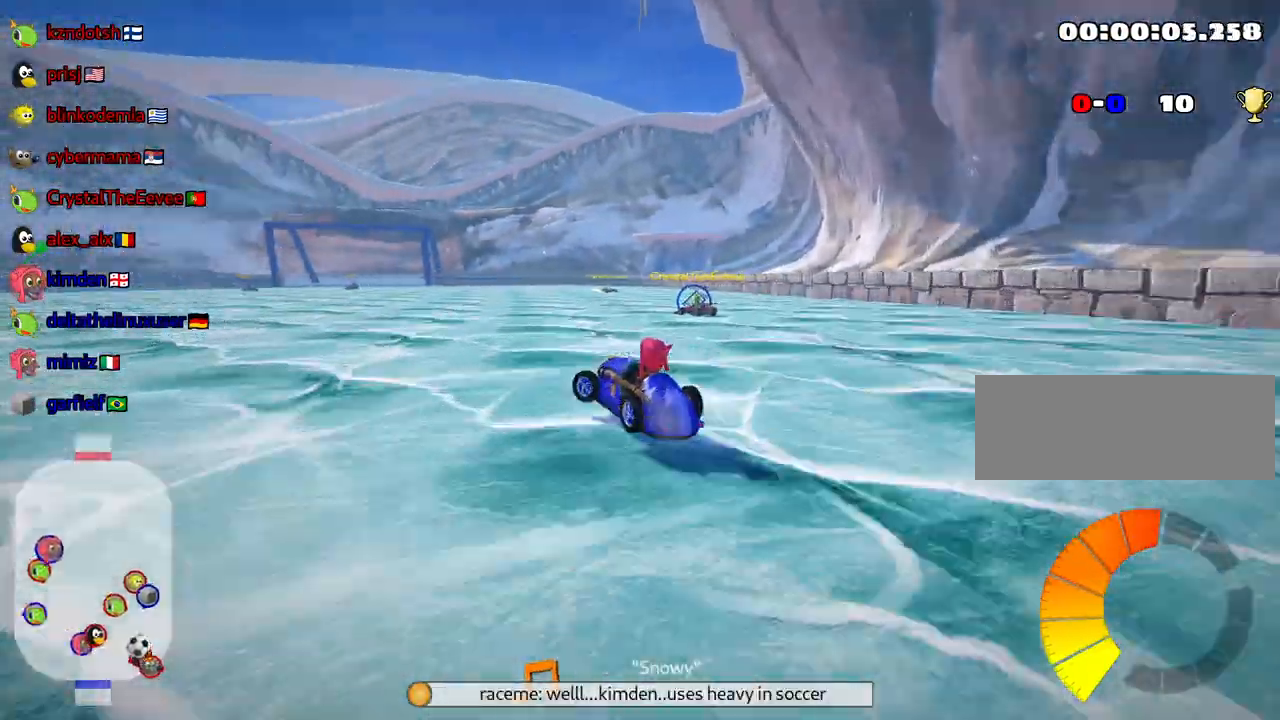
{"keys": ["left", "skid", "up"], "events": []}
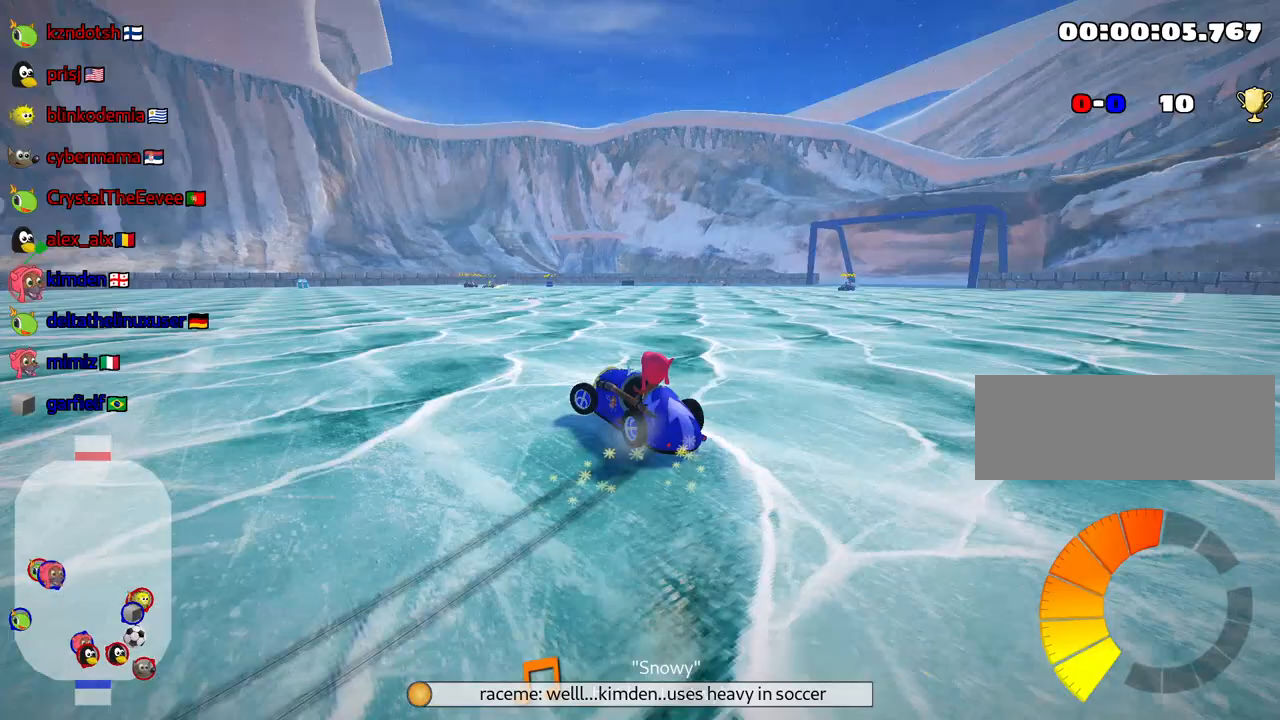
{"keys": ["skid", "up"], "events": [[84, "left", "up"], [134, "right", "down"], [317, "right", "up"]]}
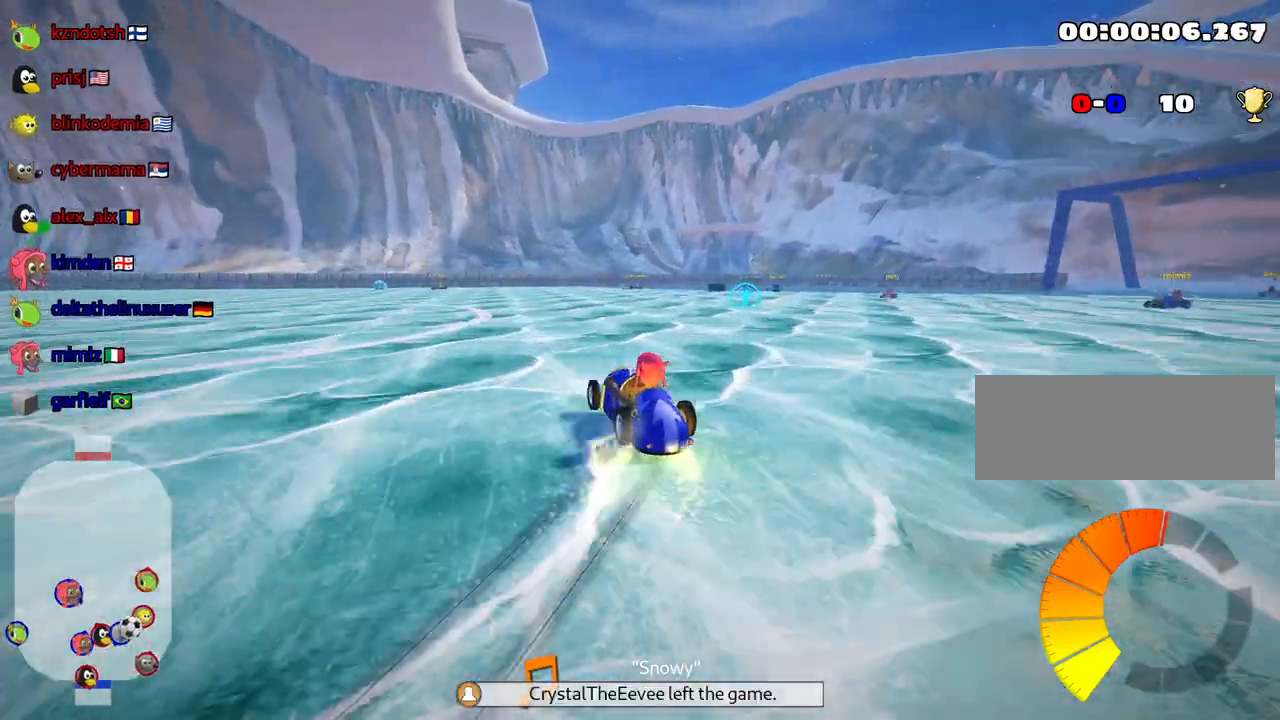
{"keys": [], "events": [[84, "left", "down"], [167, "skid", "up"], [234, "up", "up"], [267, "left", "up"]]}